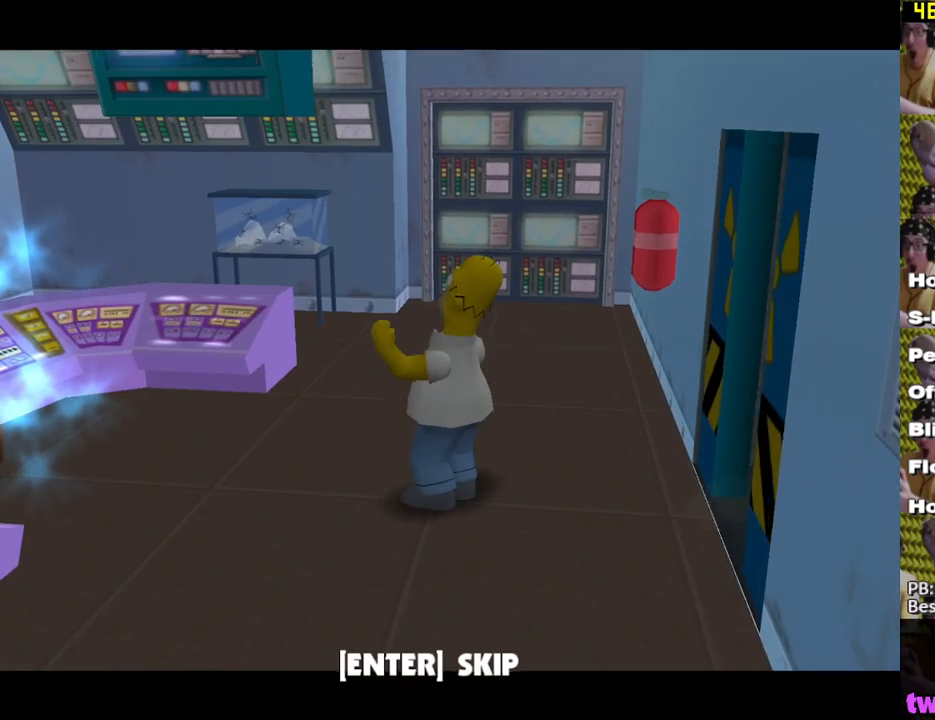
Gameplay with a controller (Xbox layout); each line is a JSON object with the inputs held at the frame after it. "events" lists button and stick changes between this image and that frame as [ms after this image, input, new state], when the widget could be followed in between.
{"buttons": ["B"], "left_stick": "down-right", "right_stick": "center", "events": [[50, "left_stick", "down-right"], [167, "left_stick", "right"], [383, "left_stick", "down-right"], [417, "B", "down"]]}
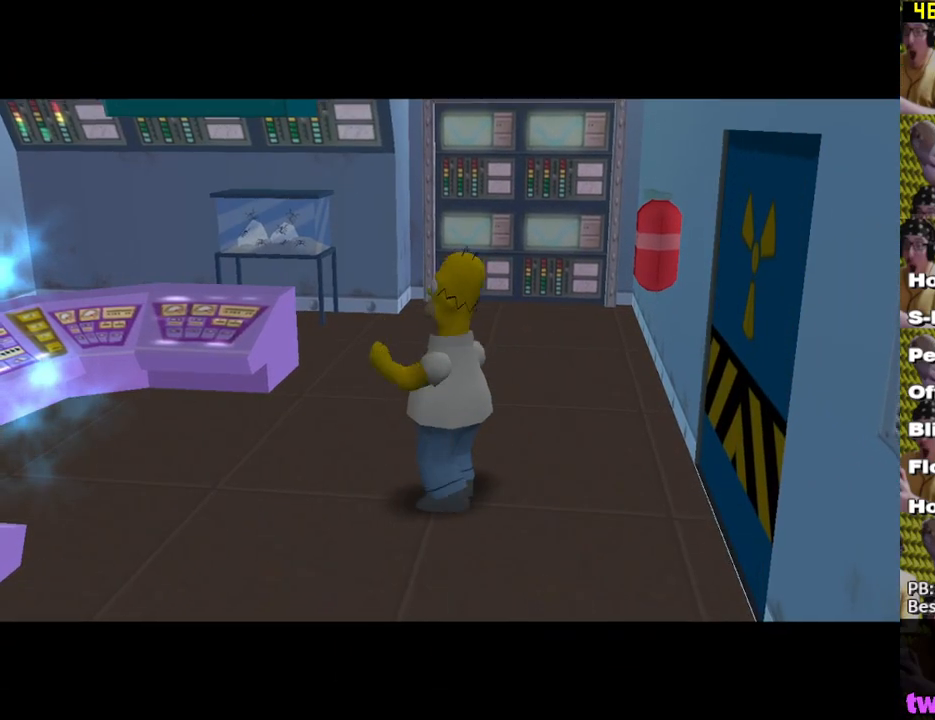
{"buttons": ["X"], "left_stick": "right", "right_stick": "center", "events": [[17, "B", "up"], [150, "X", "down"], [167, "left_stick", "right"], [300, "A", "down"], [433, "A", "up"]]}
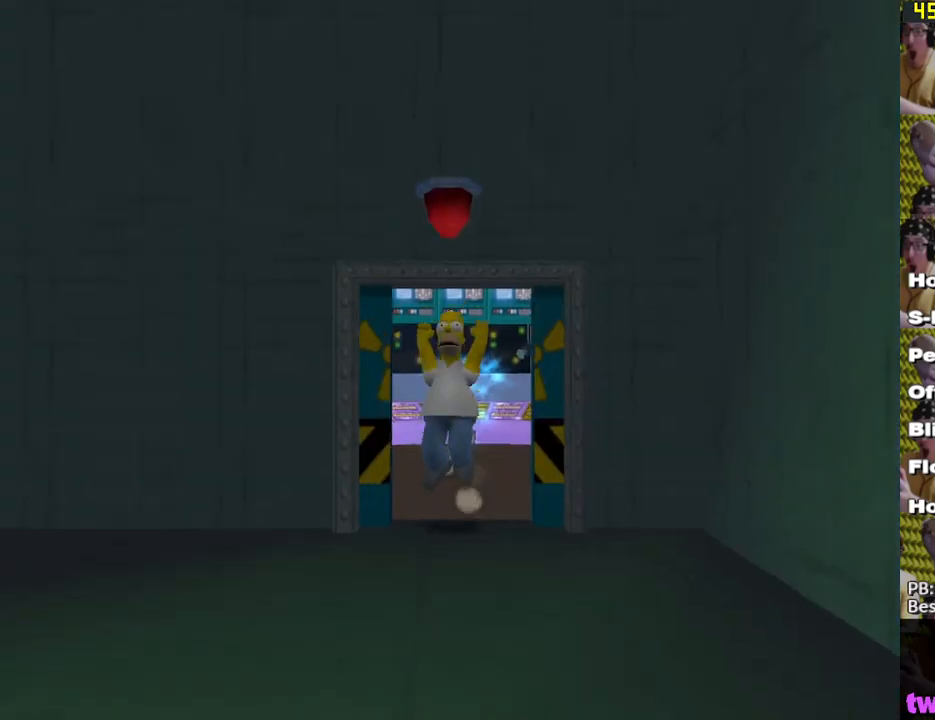
{"buttons": ["X"], "left_stick": "down", "right_stick": "left", "events": [[183, "left_stick", "down-right"], [350, "left_stick", "down"], [367, "right_stick", "left"]]}
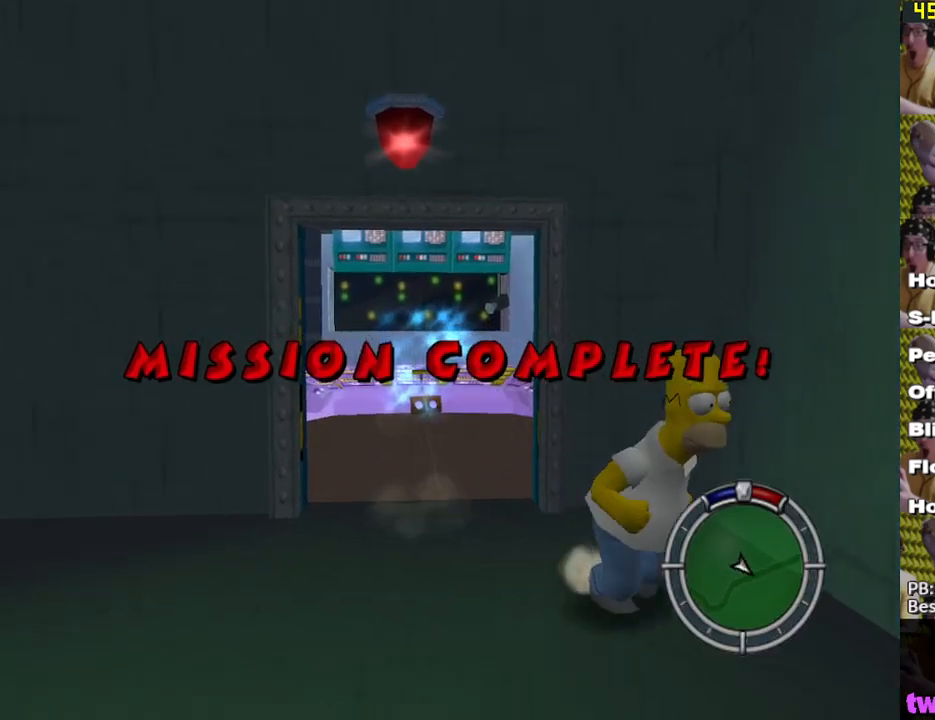
{"buttons": ["X"], "left_stick": "up-right", "right_stick": "center", "events": [[150, "left_stick", "down-right"], [300, "left_stick", "right"], [333, "right_stick", "center"], [483, "left_stick", "up-right"]]}
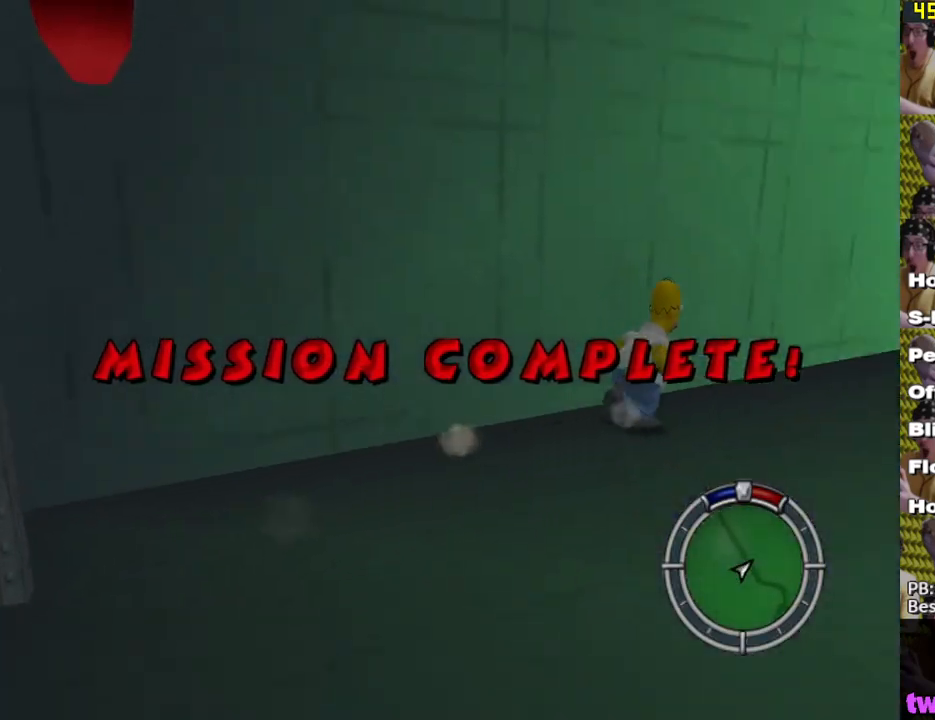
{"buttons": ["X"], "left_stick": "up-right", "right_stick": "center", "events": []}
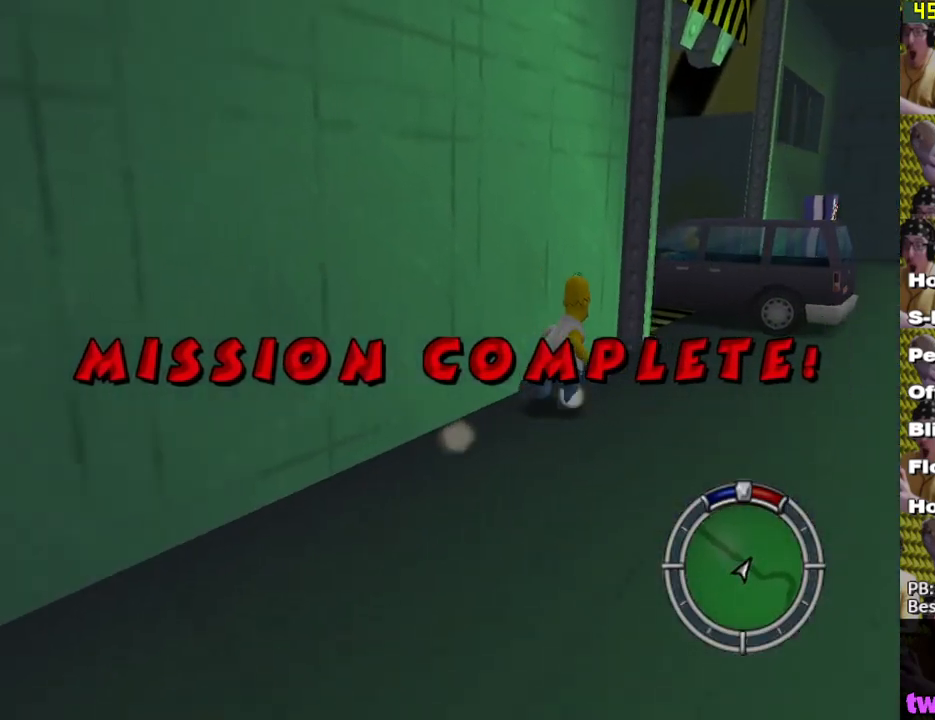
{"buttons": ["X"], "left_stick": "up-left", "right_stick": "center", "events": [[450, "left_stick", "up-left"]]}
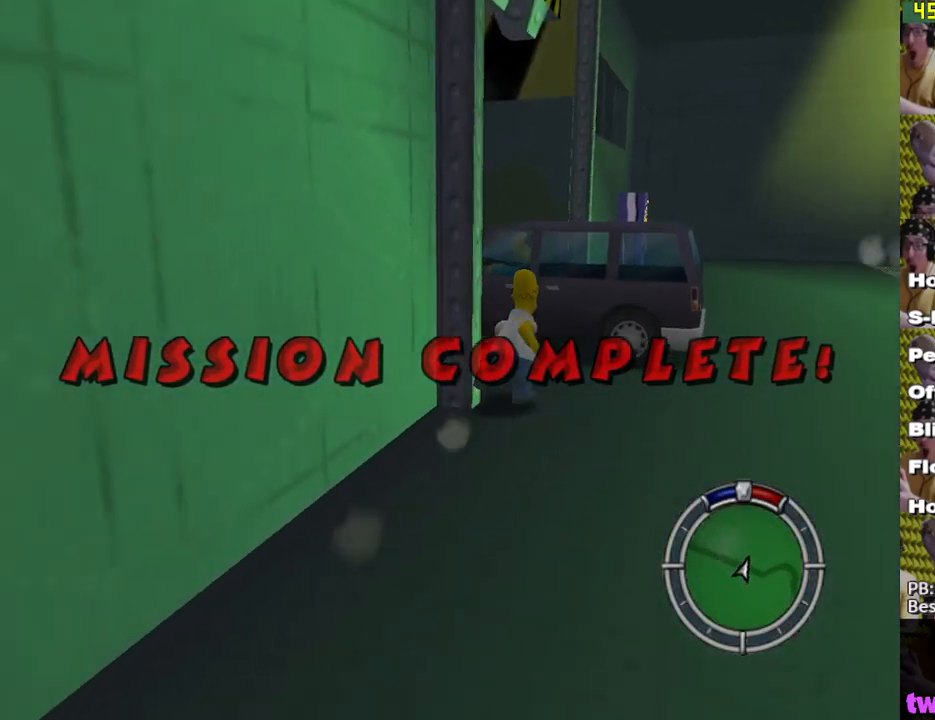
{"buttons": ["X"], "left_stick": "up", "right_stick": "center", "events": [[33, "X", "up"], [50, "left_stick", "left"], [100, "X", "down"], [100, "right_stick", "down-right"], [233, "left_stick", "up-left"], [317, "right_stick", "center"], [450, "left_stick", "up"]]}
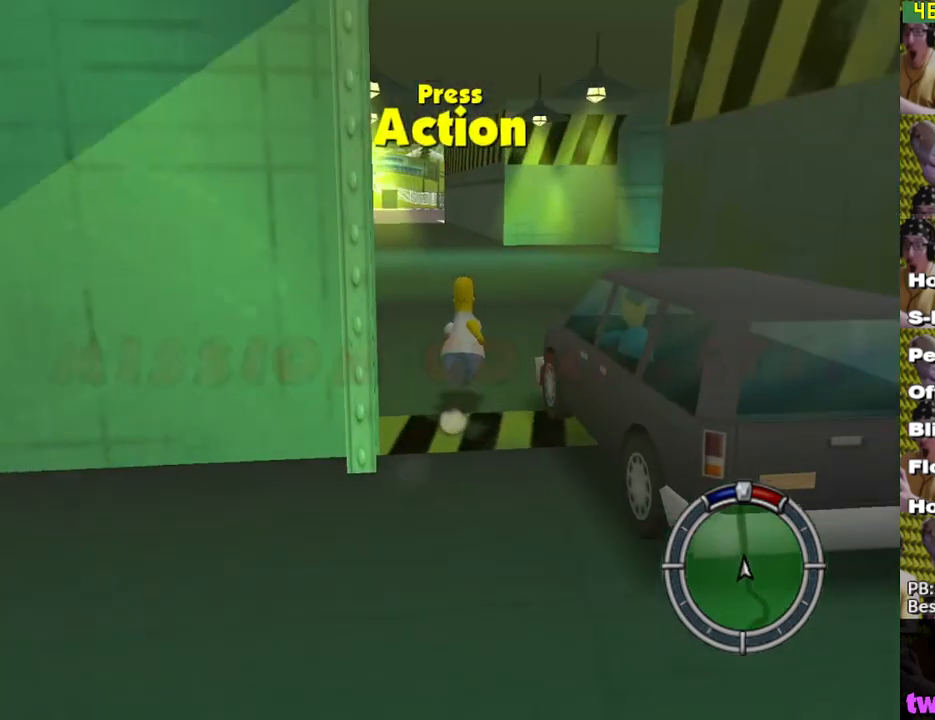
{"buttons": ["X"], "left_stick": "up", "right_stick": "center", "events": []}
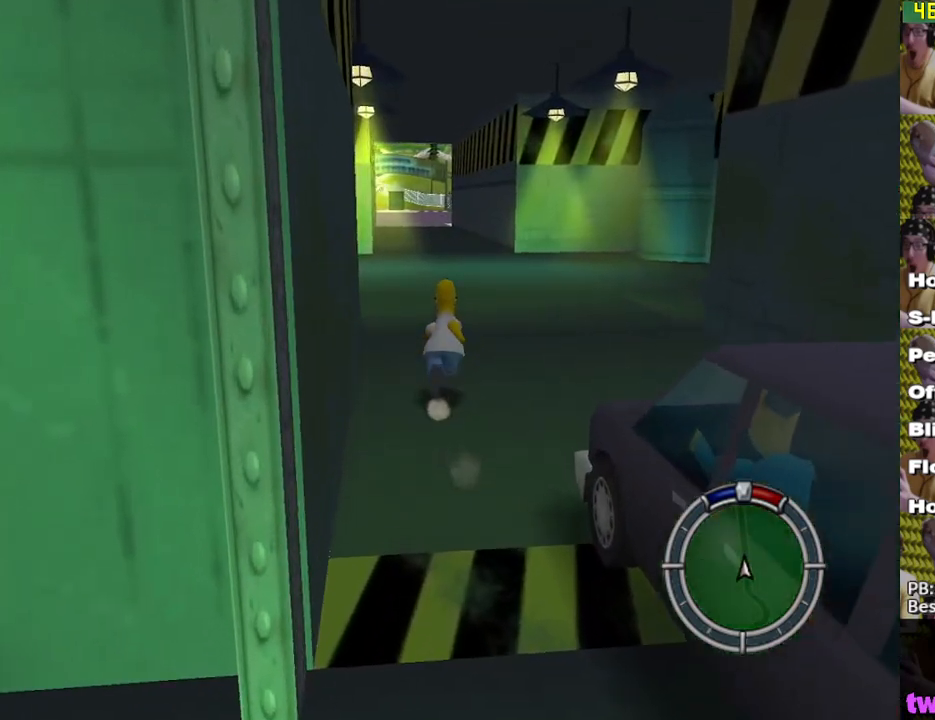
{"buttons": [], "left_stick": "center", "right_stick": "center", "events": [[200, "X", "up"], [267, "left_stick", "center"], [367, "START", "down"], [483, "START", "up"]]}
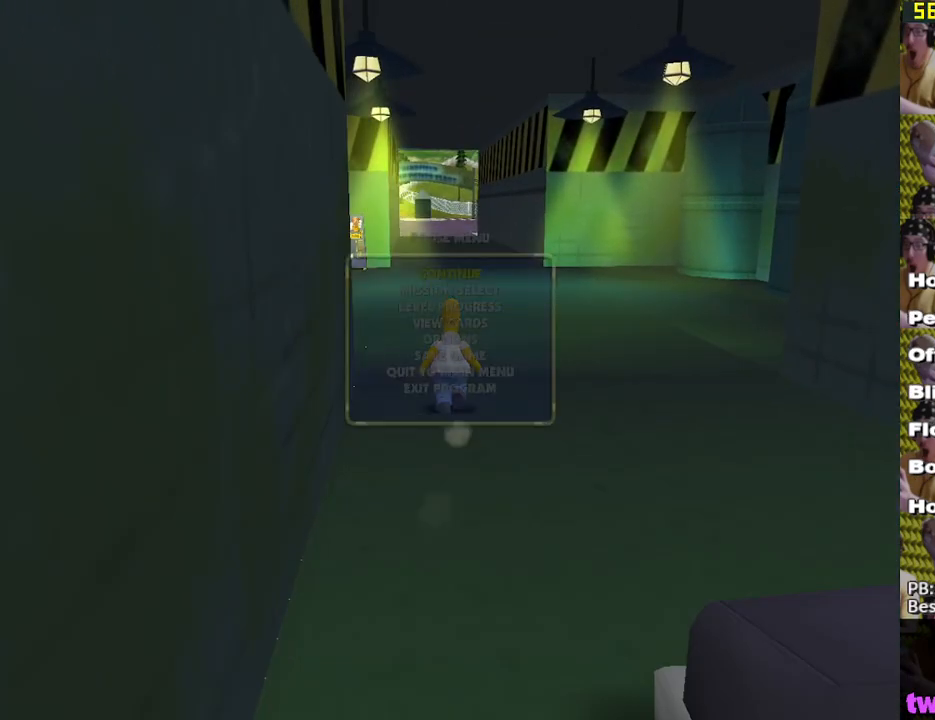
{"buttons": [], "left_stick": "center", "right_stick": "center", "events": [[200, "B", "down"], [200, "DPAD_DOWN", "down"], [333, "B", "up"], [333, "DPAD_DOWN", "up"]]}
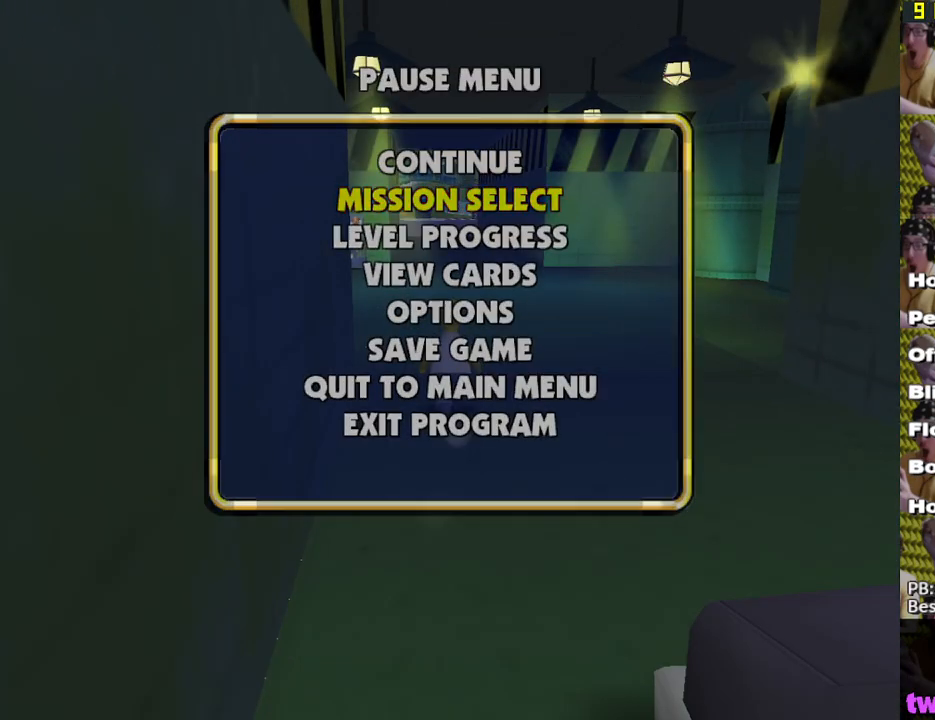
{"buttons": [], "left_stick": "center", "right_stick": "center", "events": []}
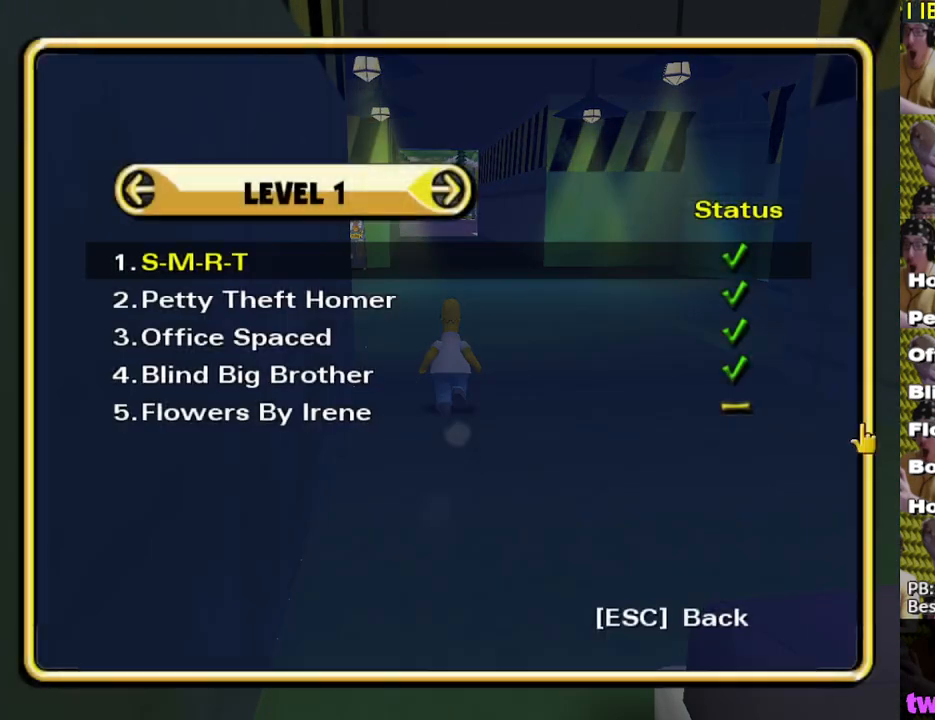
{"buttons": [], "left_stick": "center", "right_stick": "center", "events": [[50, "DPAD_UP", "down"], [167, "B", "down"], [167, "DPAD_UP", "up"], [267, "B", "up"]]}
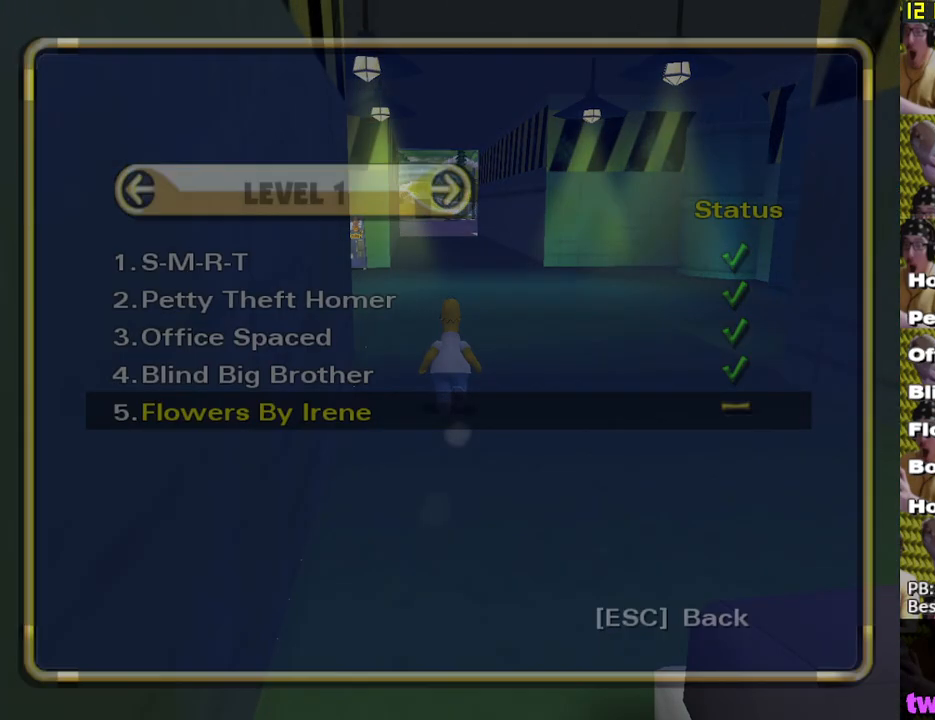
{"buttons": [], "left_stick": "center", "right_stick": "center", "events": []}
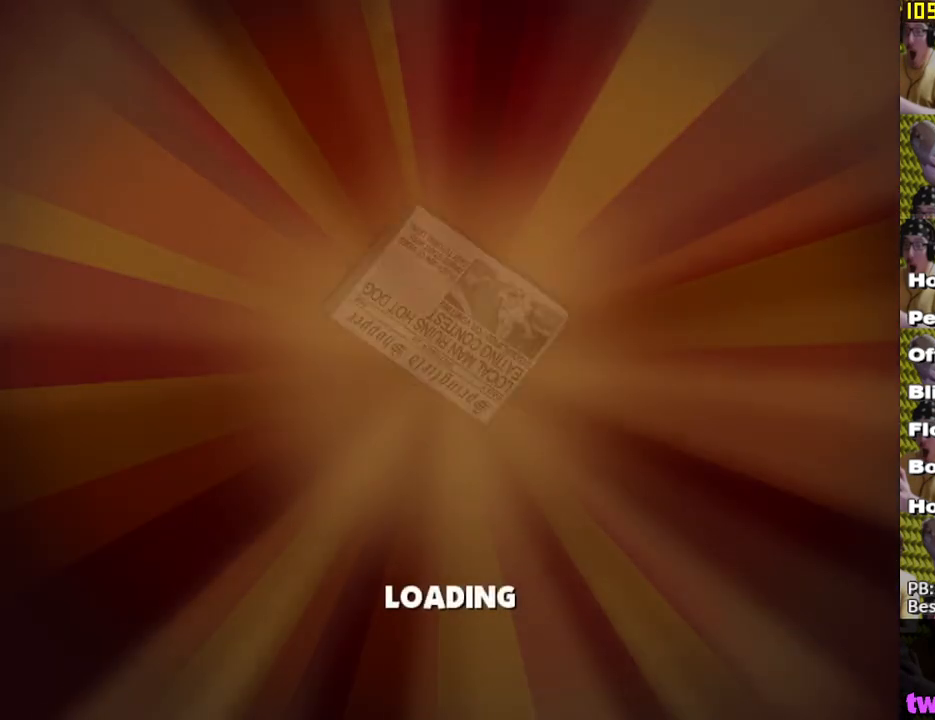
{"buttons": [], "left_stick": "center", "right_stick": "center", "events": []}
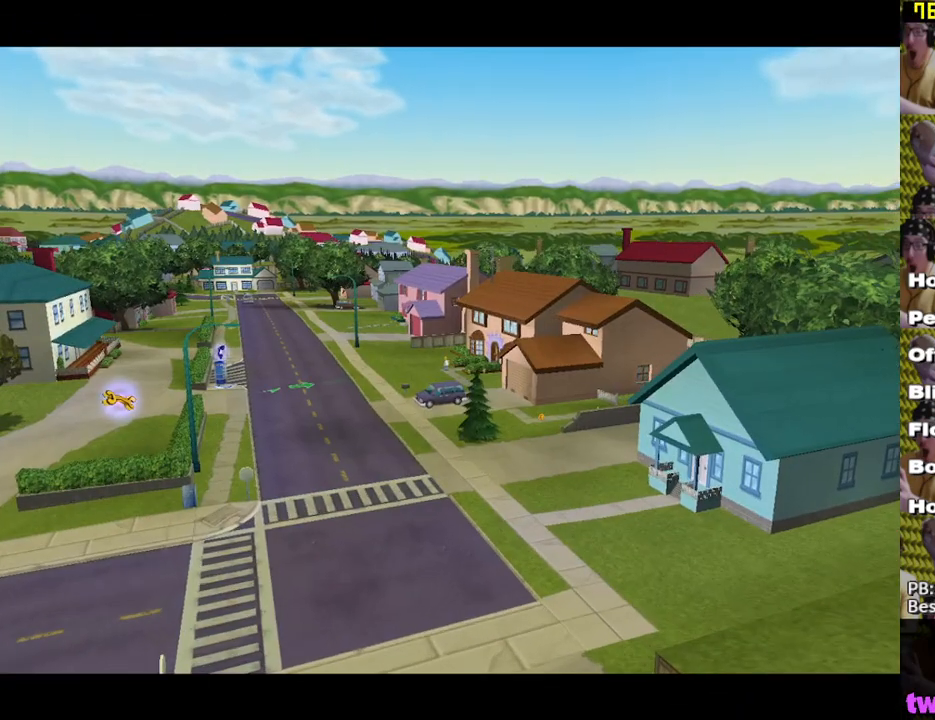
{"buttons": [], "left_stick": "center", "right_stick": "center", "events": []}
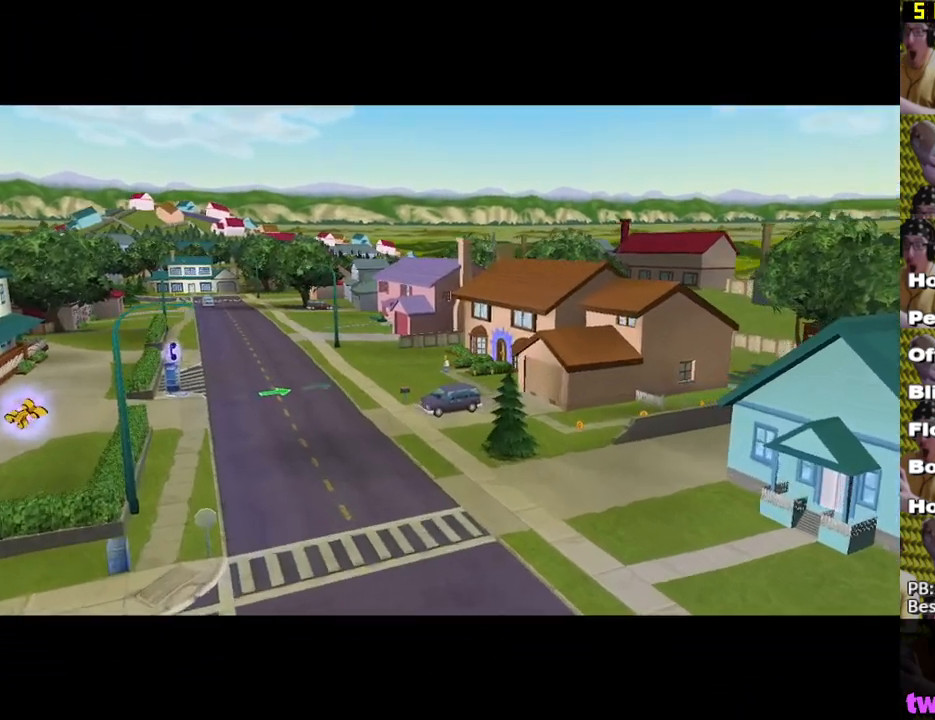
{"buttons": [], "left_stick": "center", "right_stick": "center", "events": []}
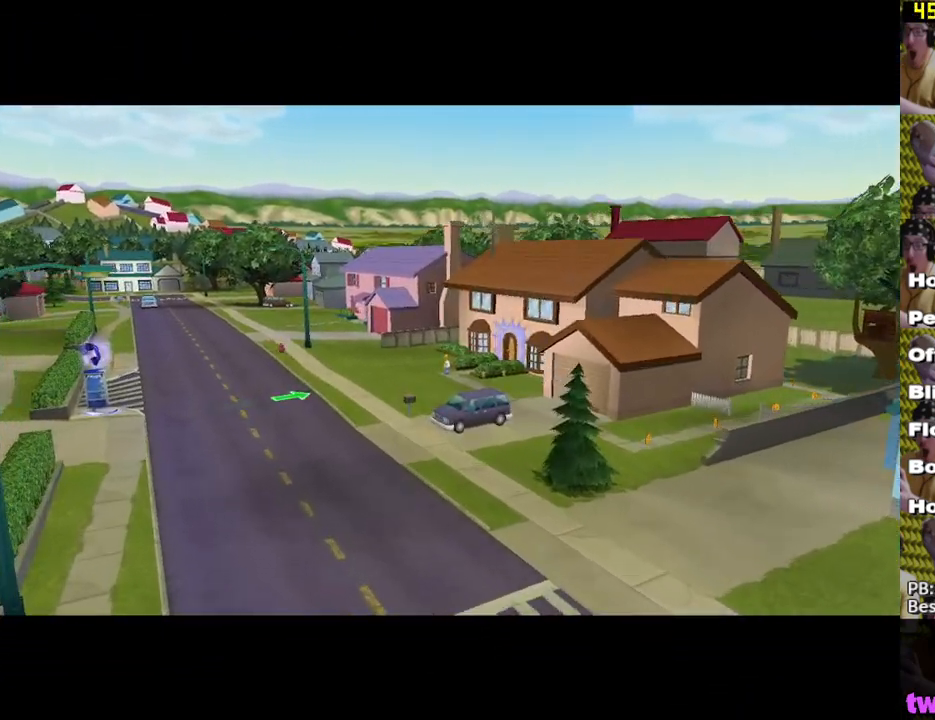
{"buttons": [], "left_stick": "center", "right_stick": "center", "events": []}
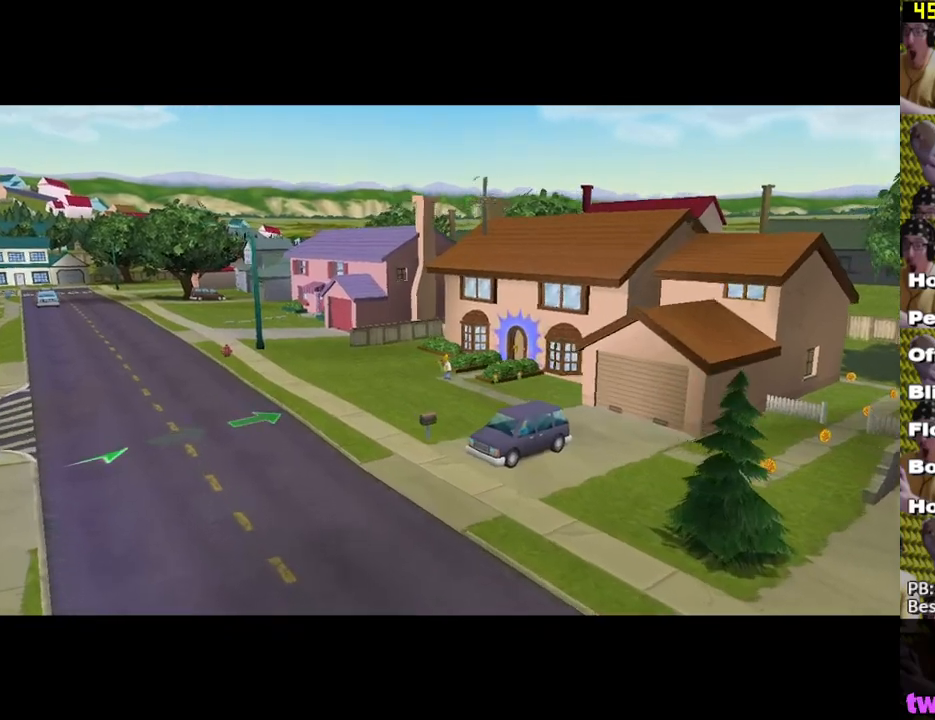
{"buttons": [], "left_stick": "center", "right_stick": "center", "events": []}
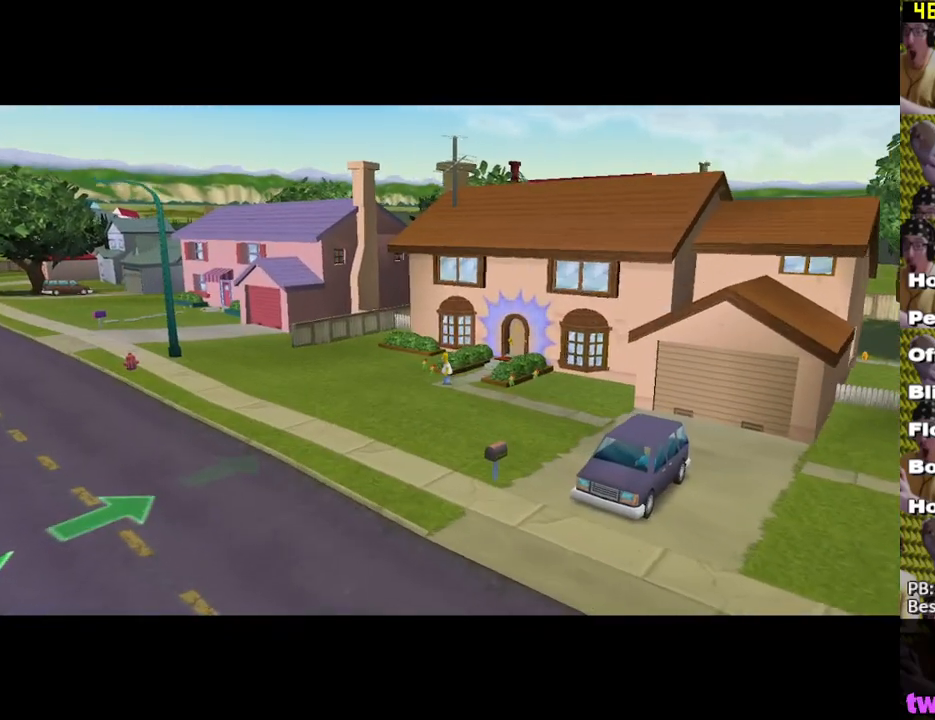
{"buttons": [], "left_stick": "center", "right_stick": "center", "events": []}
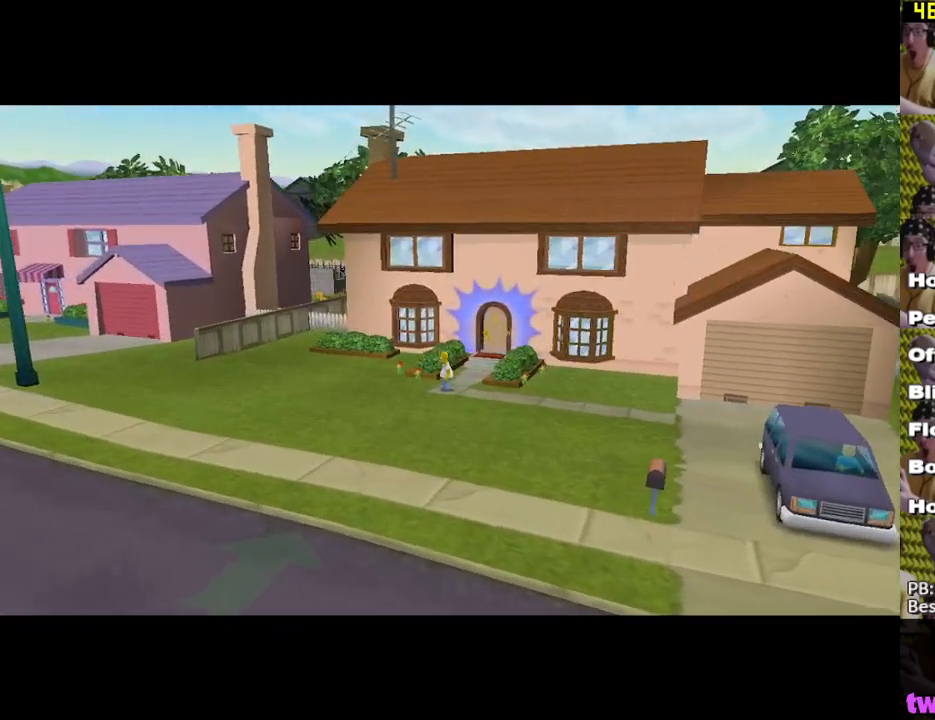
{"buttons": [], "left_stick": "up-left", "right_stick": "center", "events": [[267, "left_stick", "up-left"]]}
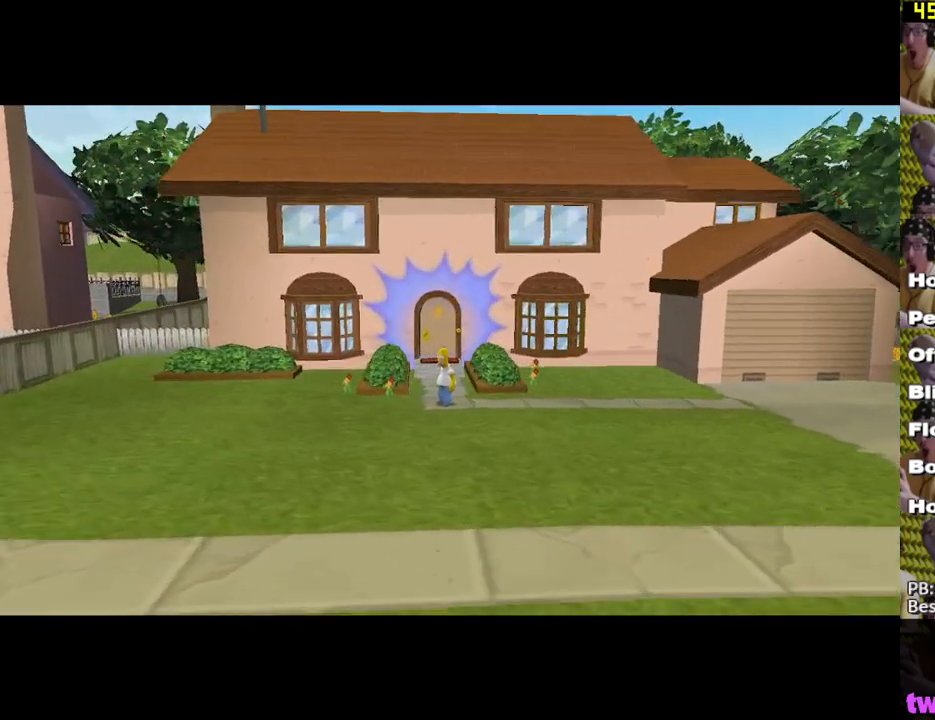
{"buttons": [], "left_stick": "up-left", "right_stick": "center", "events": []}
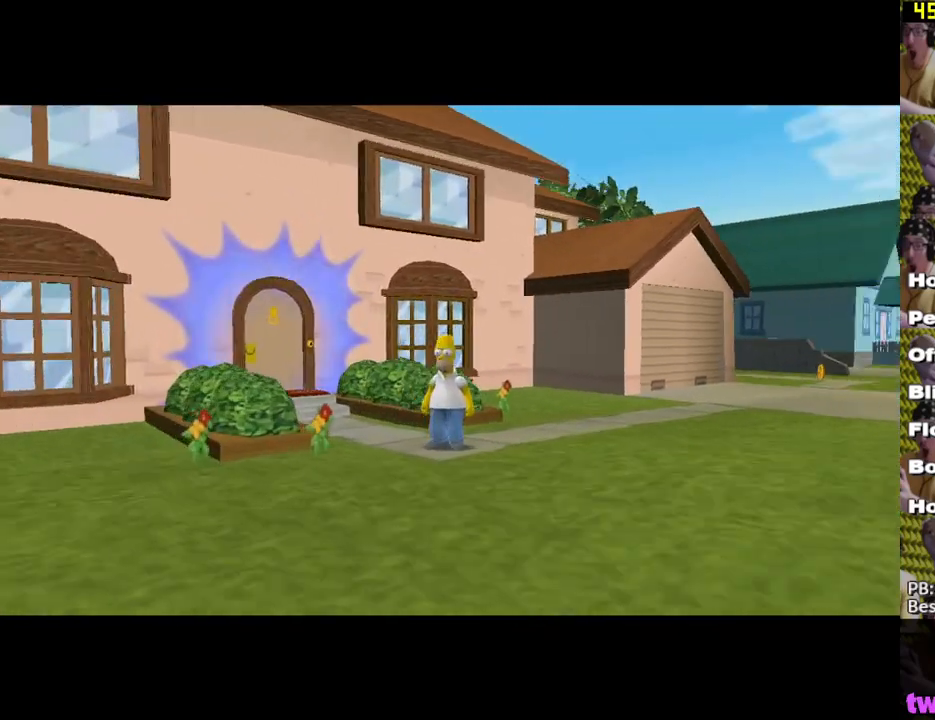
{"buttons": ["X"], "left_stick": "left", "right_stick": "center", "events": [[150, "left_stick", "left"], [433, "X", "down"]]}
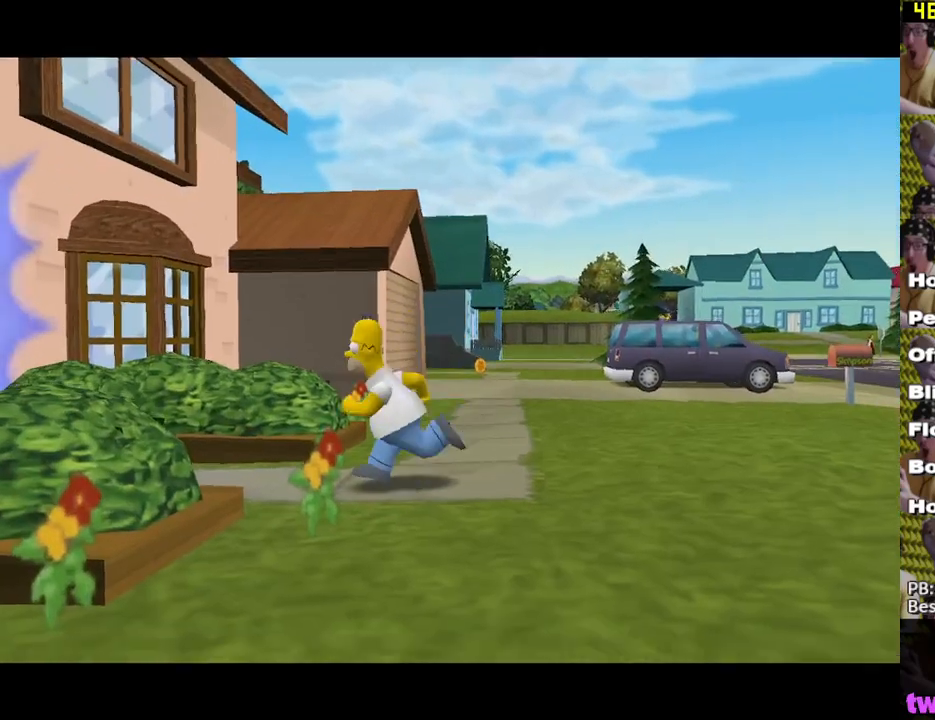
{"buttons": ["X", "Y"], "left_stick": "up-left", "right_stick": "center", "events": [[200, "left_stick", "up-left"], [500, "Y", "down"]]}
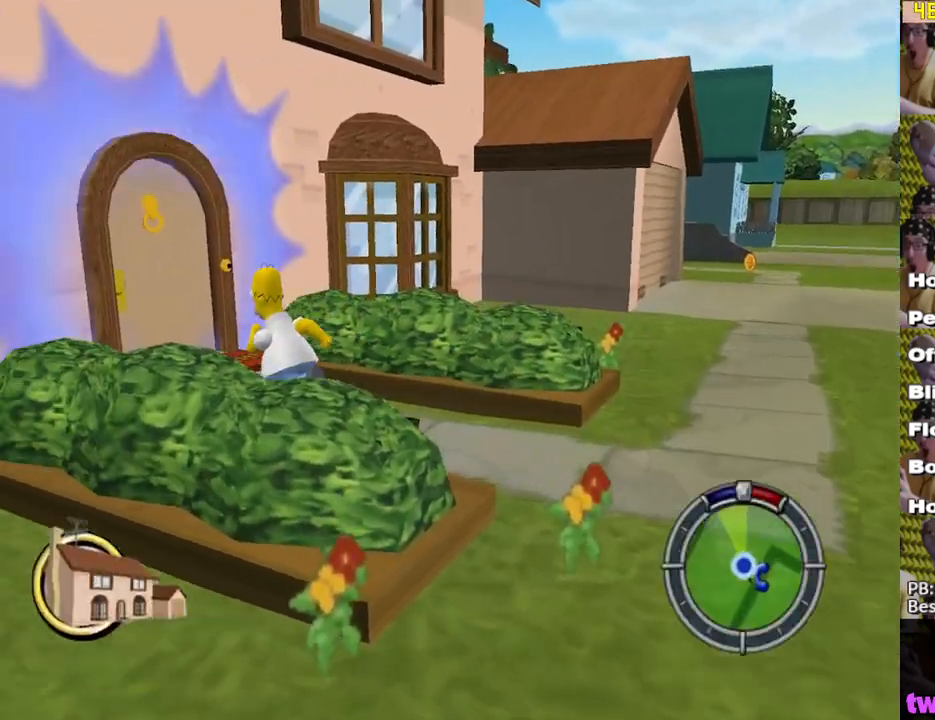
{"buttons": [], "left_stick": "up-left", "right_stick": "center", "events": [[50, "X", "up"], [133, "Y", "up"], [183, "Y", "down"], [283, "Y", "up"]]}
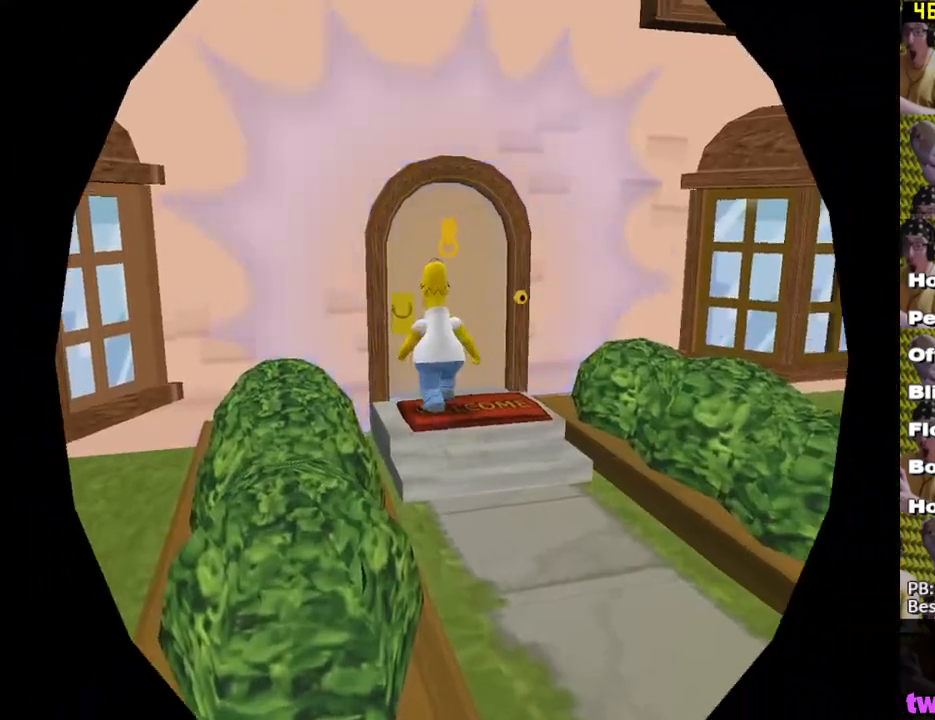
{"buttons": ["Y"], "left_stick": "center", "right_stick": "center", "events": [[50, "left_stick", "center"], [400, "Y", "down"]]}
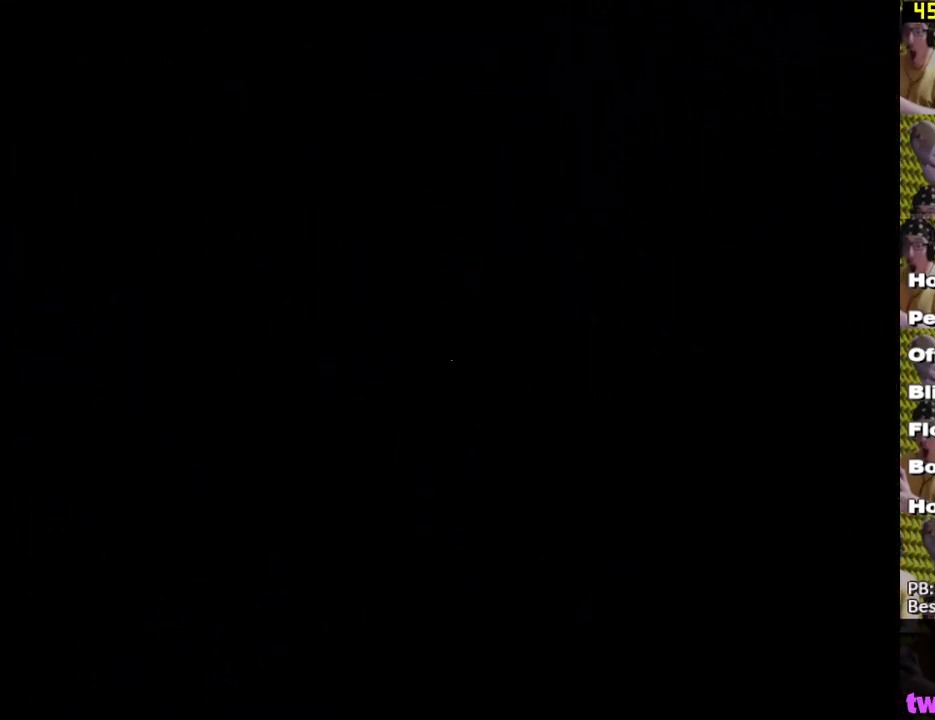
{"buttons": ["Y"], "left_stick": "center", "right_stick": "center", "events": [[17, "Y", "up"], [100, "Y", "down"], [167, "Y", "up"], [267, "Y", "down"], [333, "Y", "up"], [467, "Y", "down"]]}
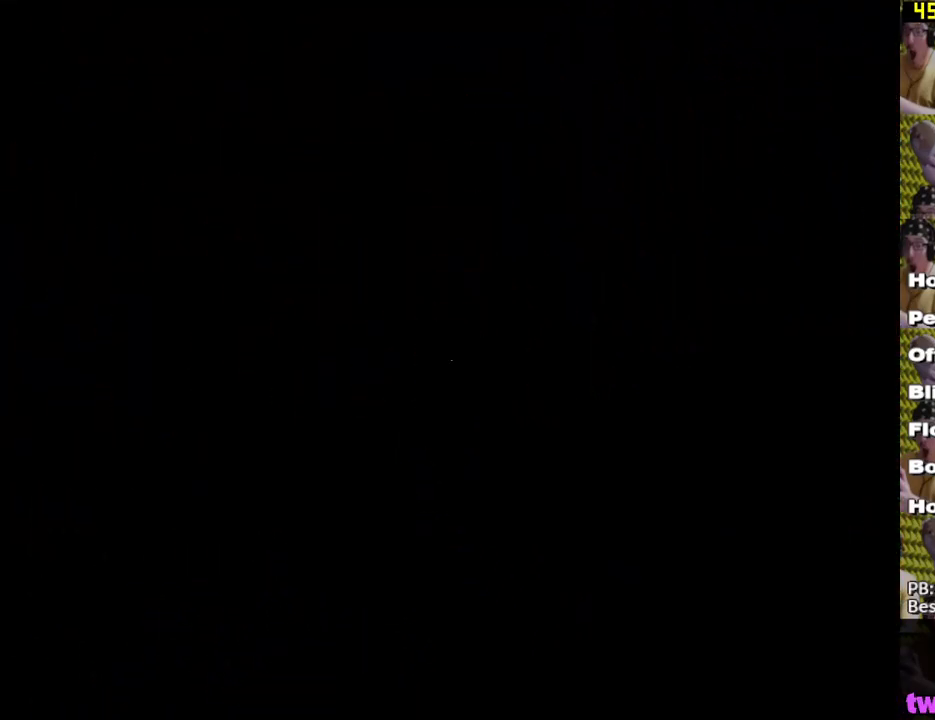
{"buttons": ["Y"], "left_stick": "center", "right_stick": "center", "events": [[50, "Y", "up"], [150, "Y", "down"], [233, "Y", "up"], [317, "Y", "down"], [417, "Y", "up"], [483, "Y", "down"]]}
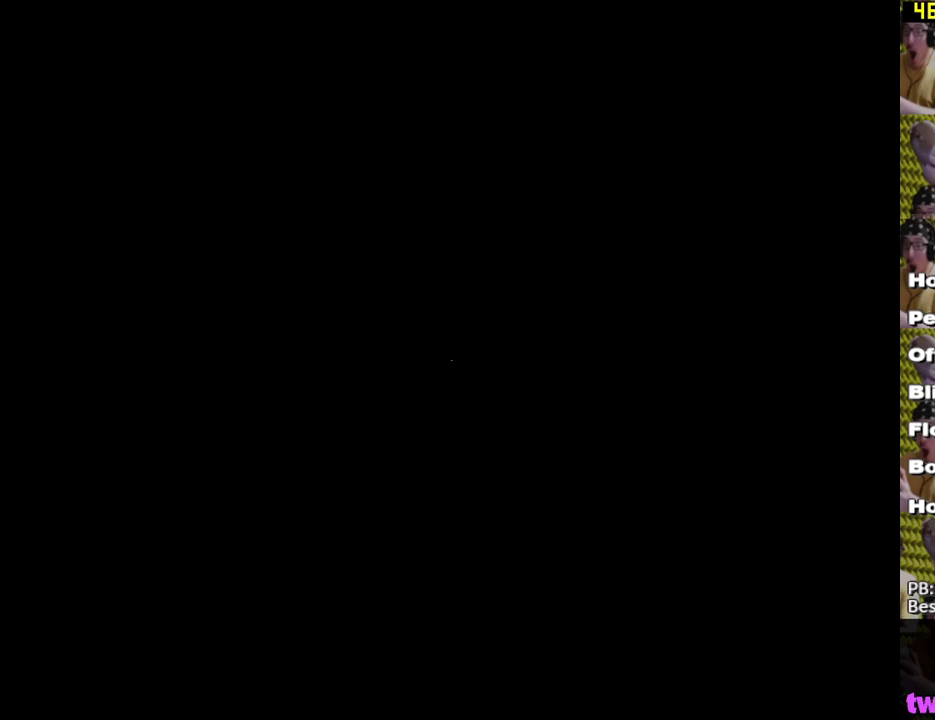
{"buttons": [], "left_stick": "center", "right_stick": "center", "events": [[67, "Y", "up"], [133, "Y", "down"], [217, "Y", "up"], [283, "Y", "down"], [367, "Y", "up"]]}
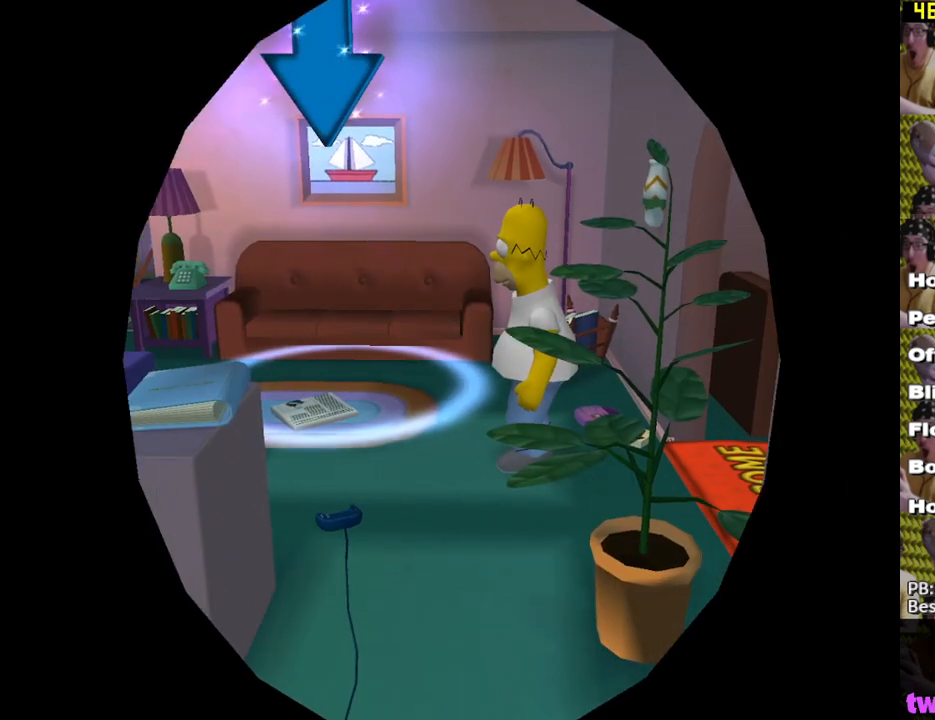
{"buttons": [], "left_stick": "center", "right_stick": "center", "events": [[33, "Y", "down"], [117, "Y", "up"], [183, "Y", "down"], [267, "Y", "up"], [350, "Y", "down"], [433, "Y", "up"]]}
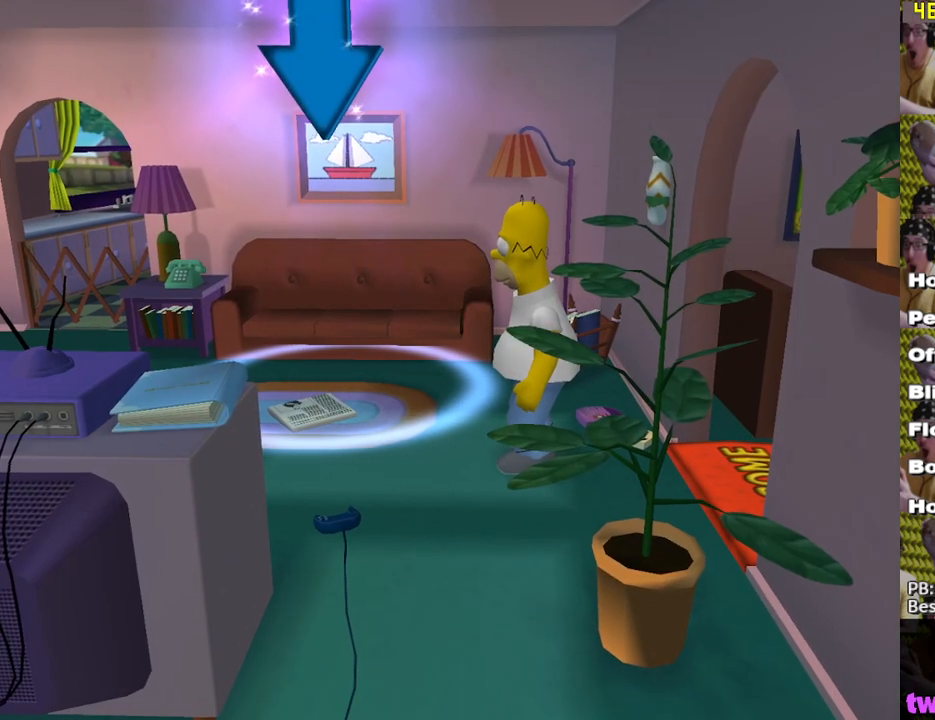
{"buttons": [], "left_stick": "center", "right_stick": "center", "events": [[33, "Y", "down"], [67, "Y", "up"], [133, "Y", "down"], [200, "Y", "up"], [300, "Y", "down"], [367, "Y", "up"]]}